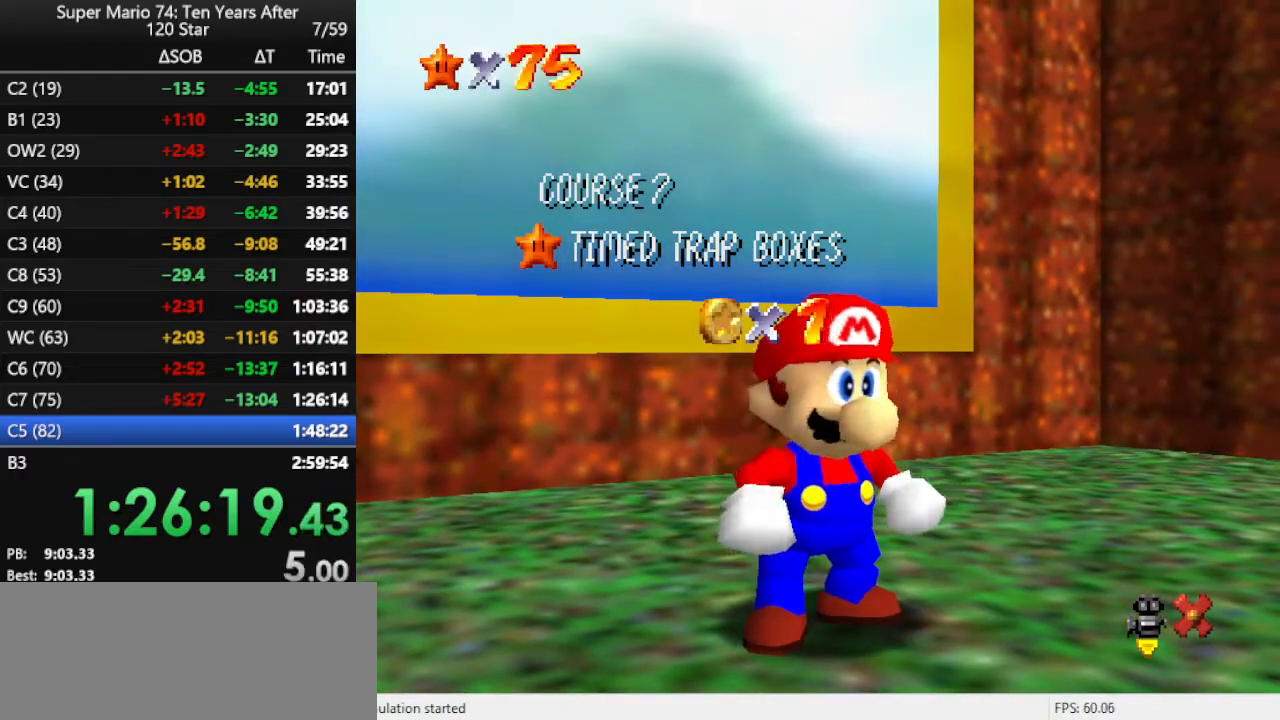
Gameplay with a controller (Nintendo layout); each line is a JSON object with the inputs held at the frame after it. "events" lists button and stick changes between this image and that frame as [ms after this image, input, new state], when the widget could be followed in between. Not read: L3 R3.
{"buttons": ["A"], "left_stick": "center", "events": [[233, "left_stick", "down"], [367, "left_stick", "center"], [467, "A", "down"]]}
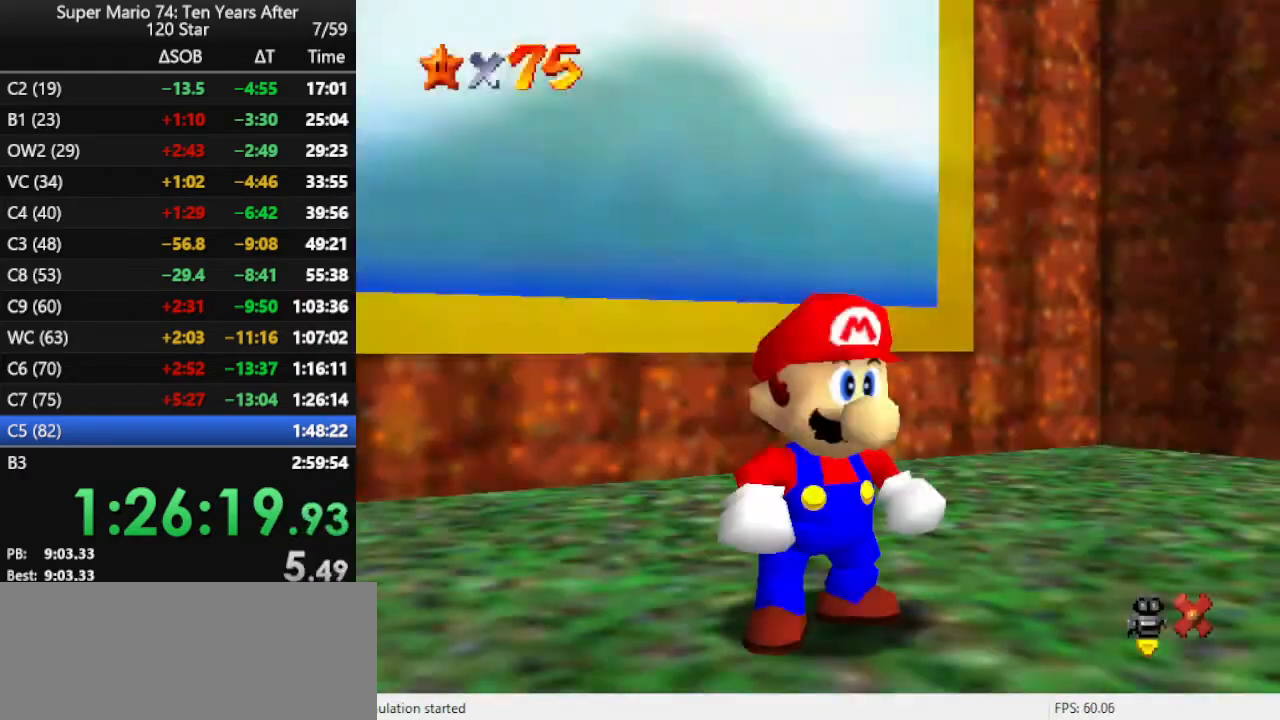
{"buttons": [], "left_stick": "center", "events": [[100, "A", "up"]]}
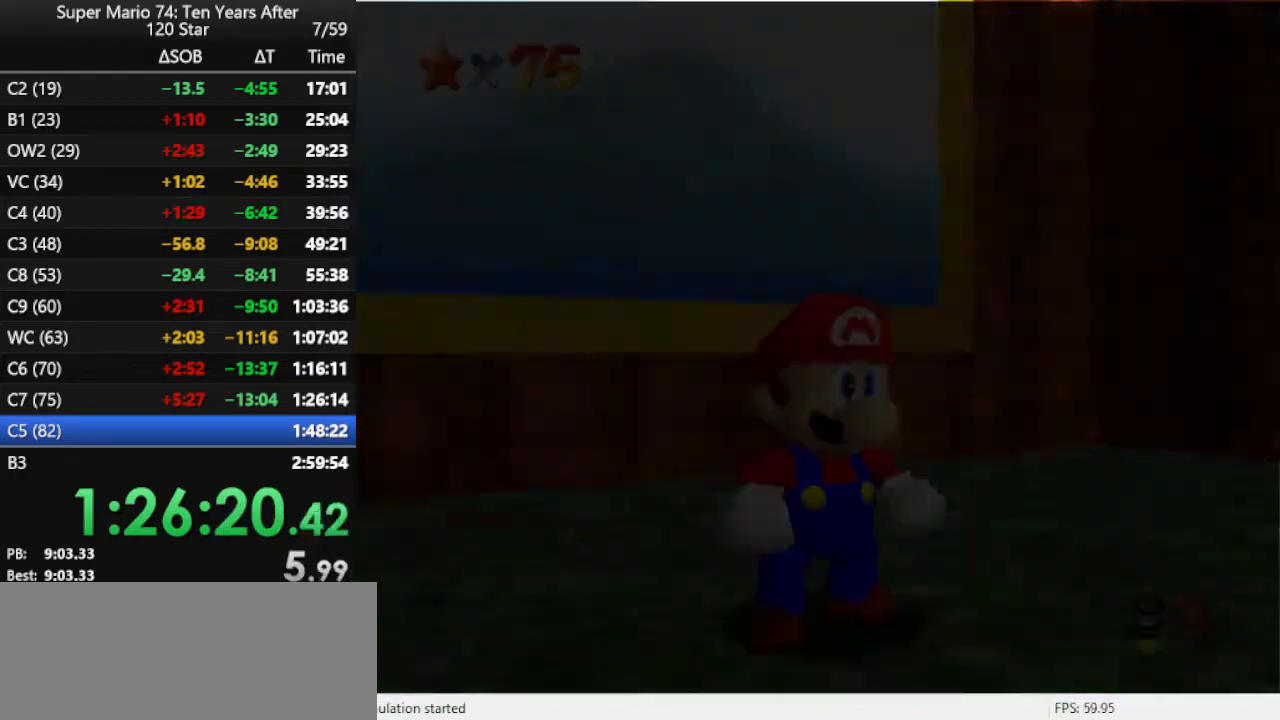
{"buttons": [], "left_stick": "center", "events": [[133, "START", "down"], [200, "START", "up"], [267, "START", "down"], [333, "START", "up"], [400, "START", "down"], [467, "START", "up"]]}
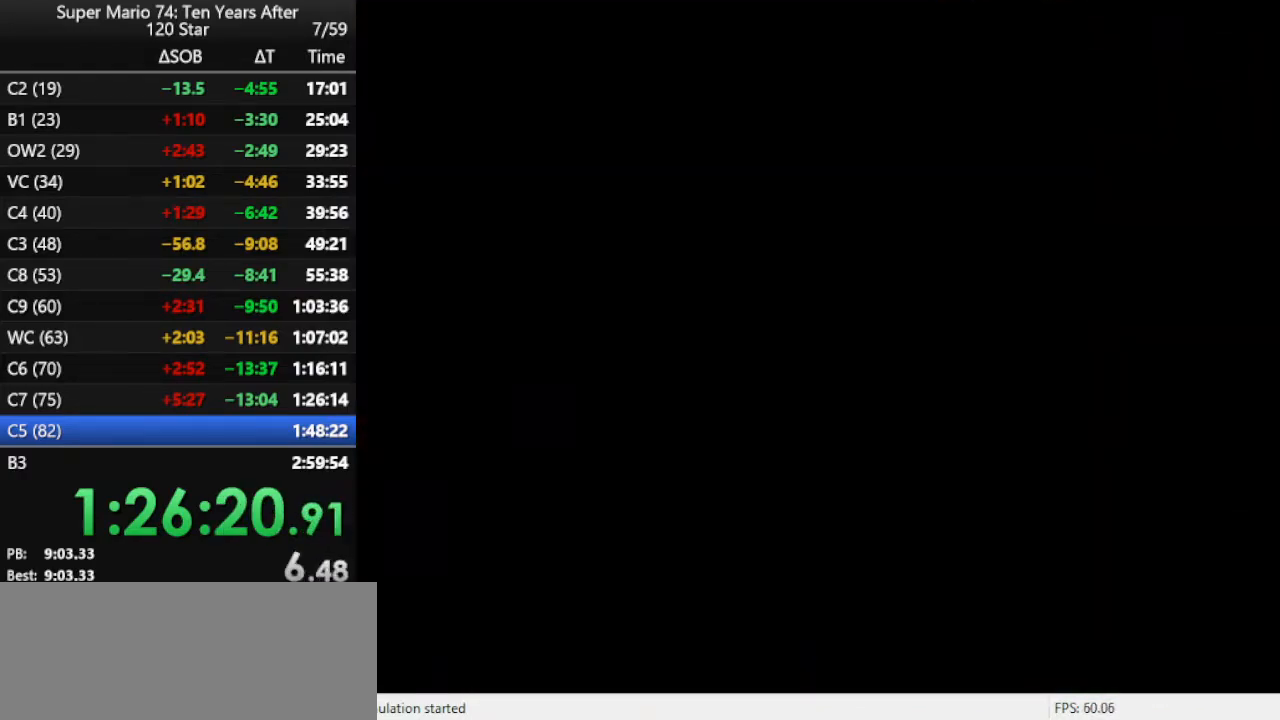
{"buttons": [], "left_stick": "center", "events": [[33, "START", "down"], [133, "START", "up"], [333, "START", "down"], [367, "START", "up"]]}
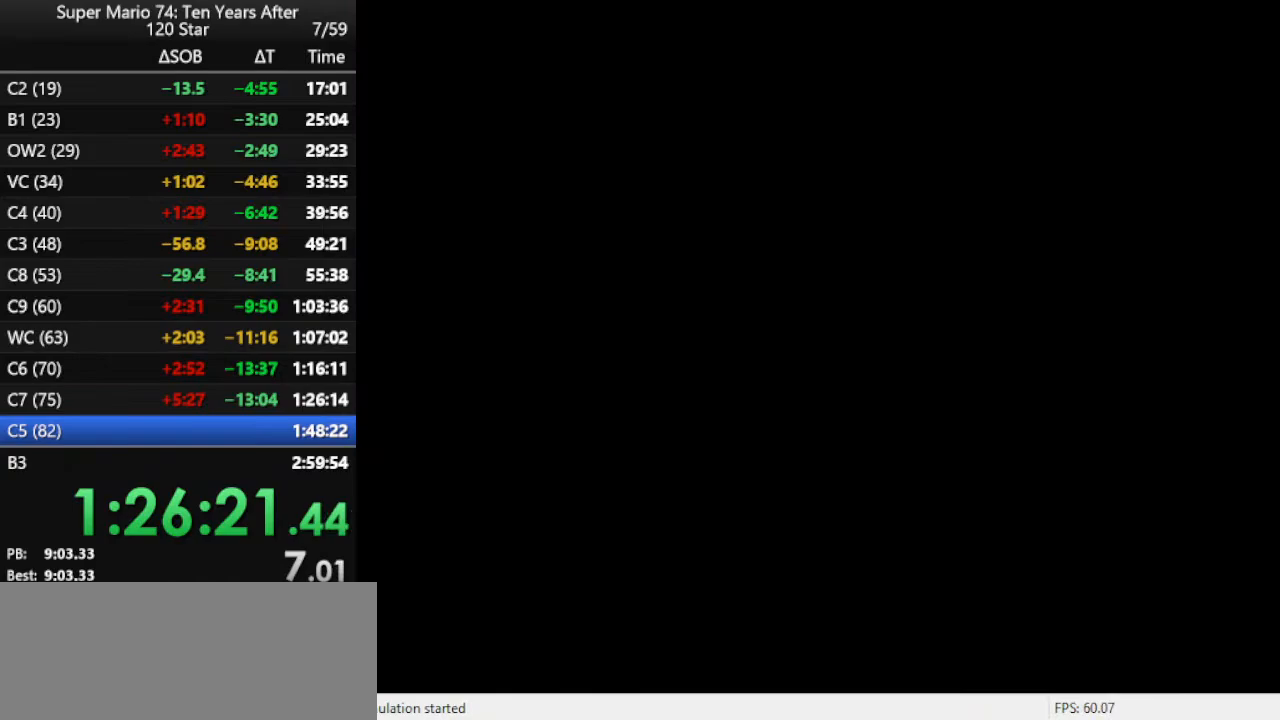
{"buttons": ["START"], "left_stick": "center", "events": [[100, "START", "down"], [167, "START", "up"], [233, "START", "down"], [300, "START", "up"], [367, "START", "down"], [433, "START", "up"], [500, "START", "down"]]}
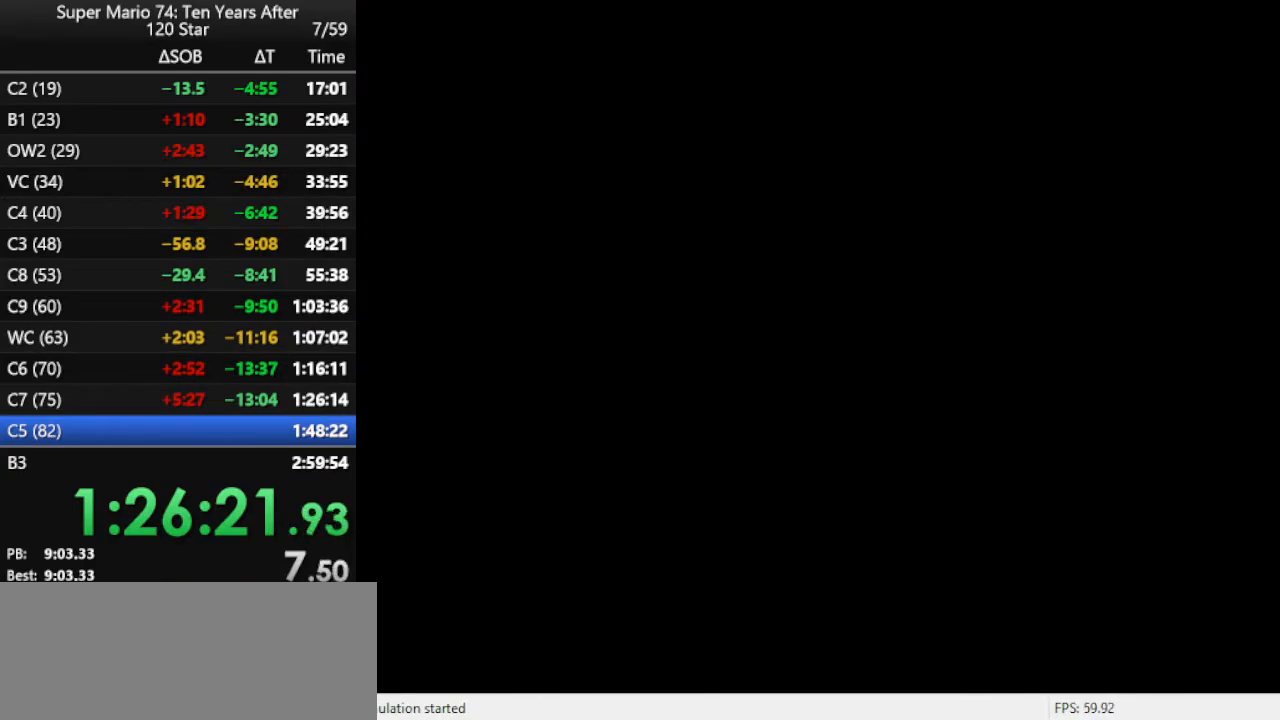
{"buttons": [], "left_stick": "center", "events": [[67, "START", "up"], [133, "START", "down"], [200, "START", "up"], [300, "START", "down"], [433, "START", "up"]]}
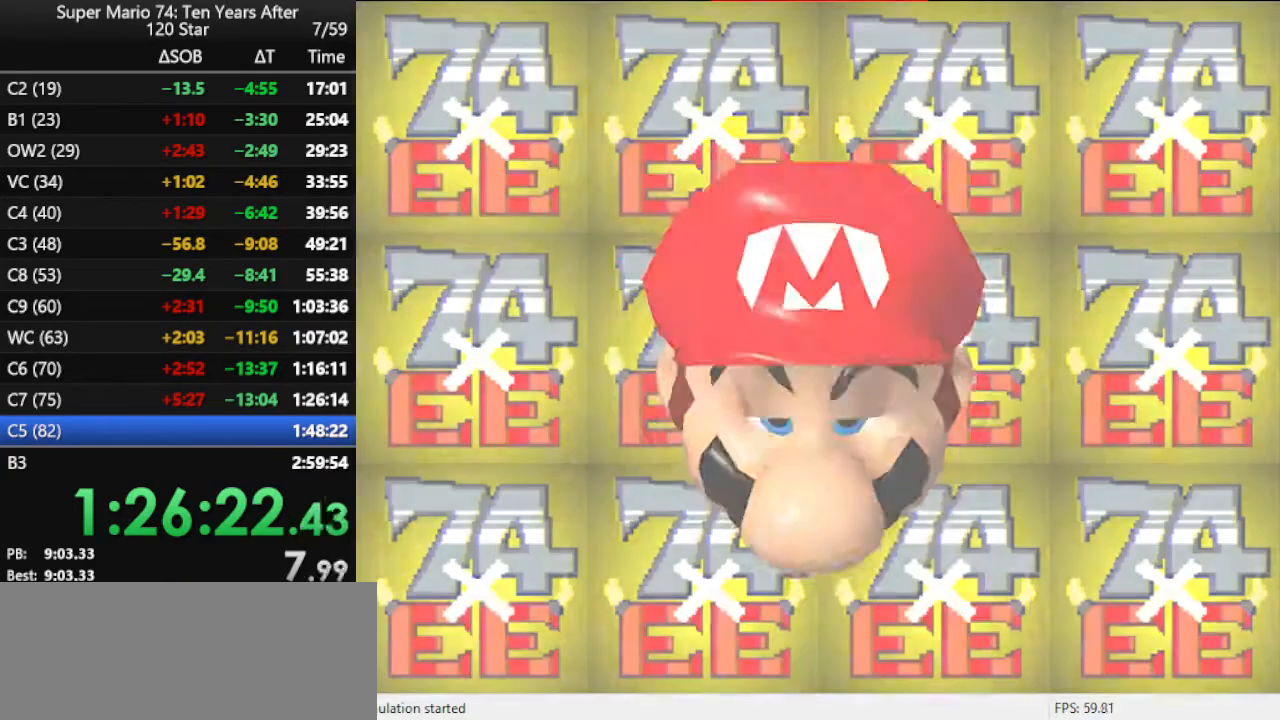
{"buttons": [], "left_stick": "center", "events": [[100, "B", "down"], [167, "B", "up"], [233, "B", "down"], [300, "B", "up"], [367, "B", "down"], [400, "B", "up"]]}
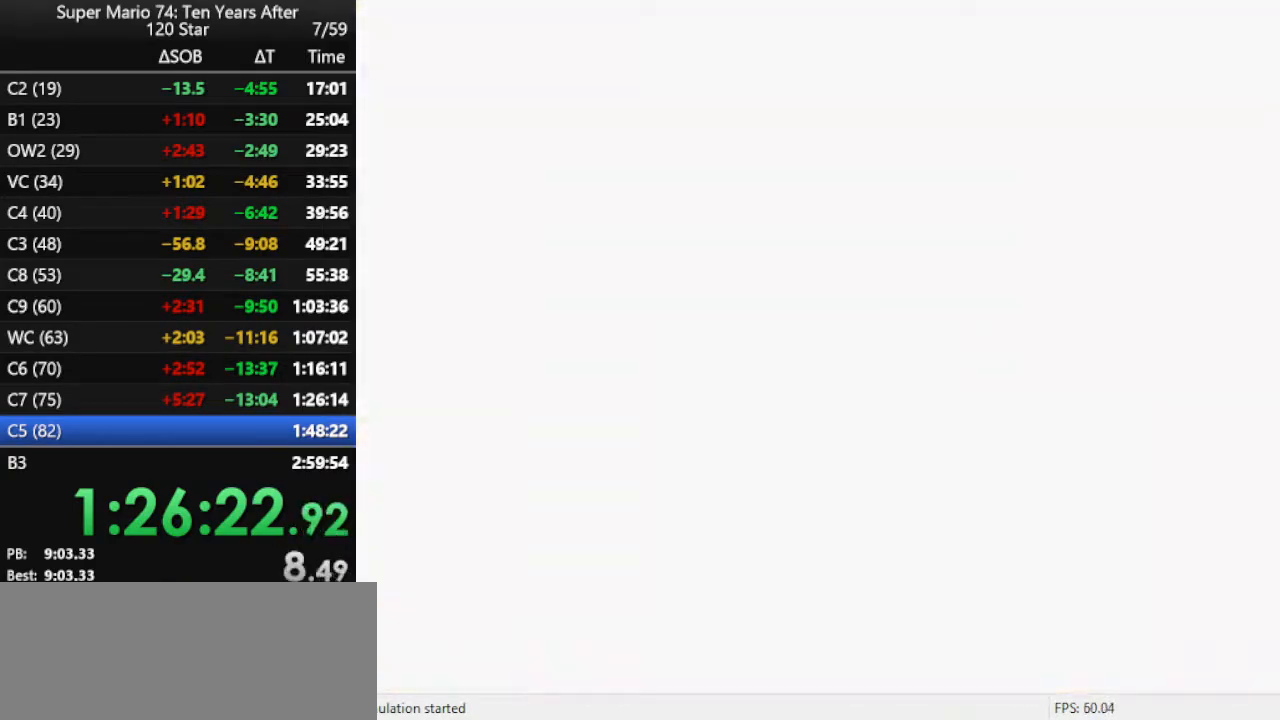
{"buttons": [], "left_stick": "center", "events": [[133, "B", "down"], [233, "B", "up"]]}
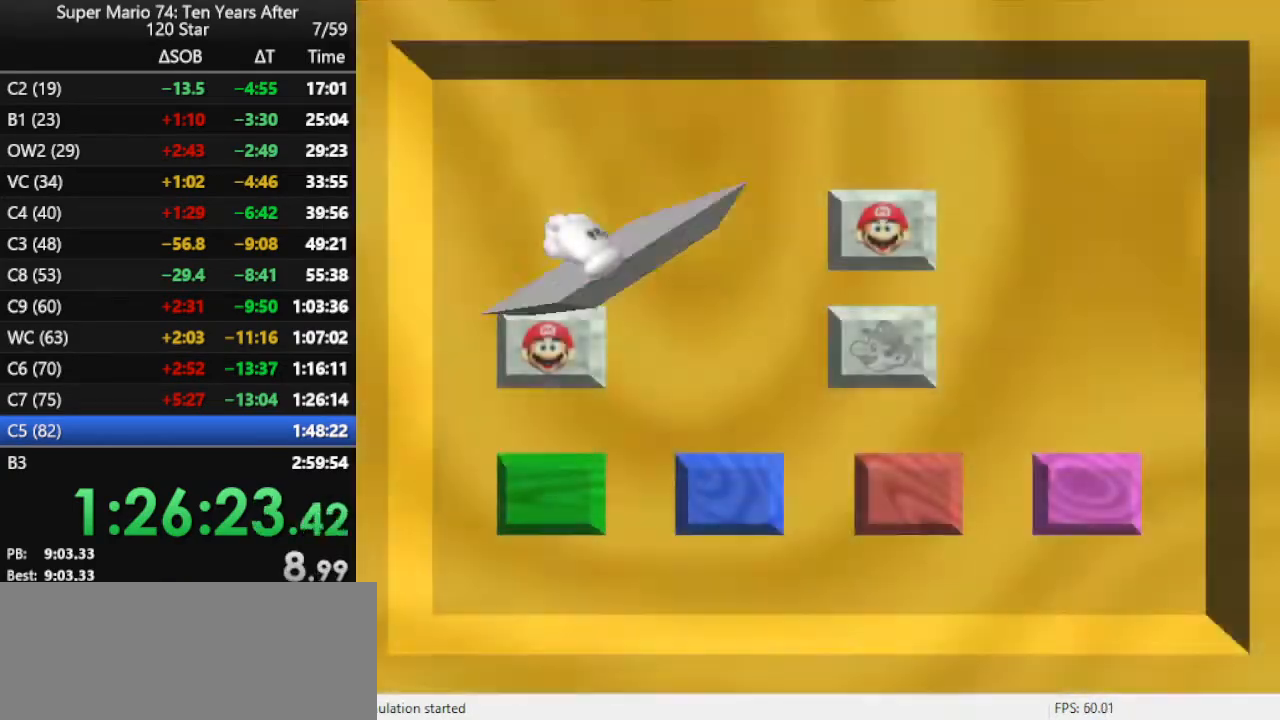
{"buttons": [], "left_stick": "center", "events": []}
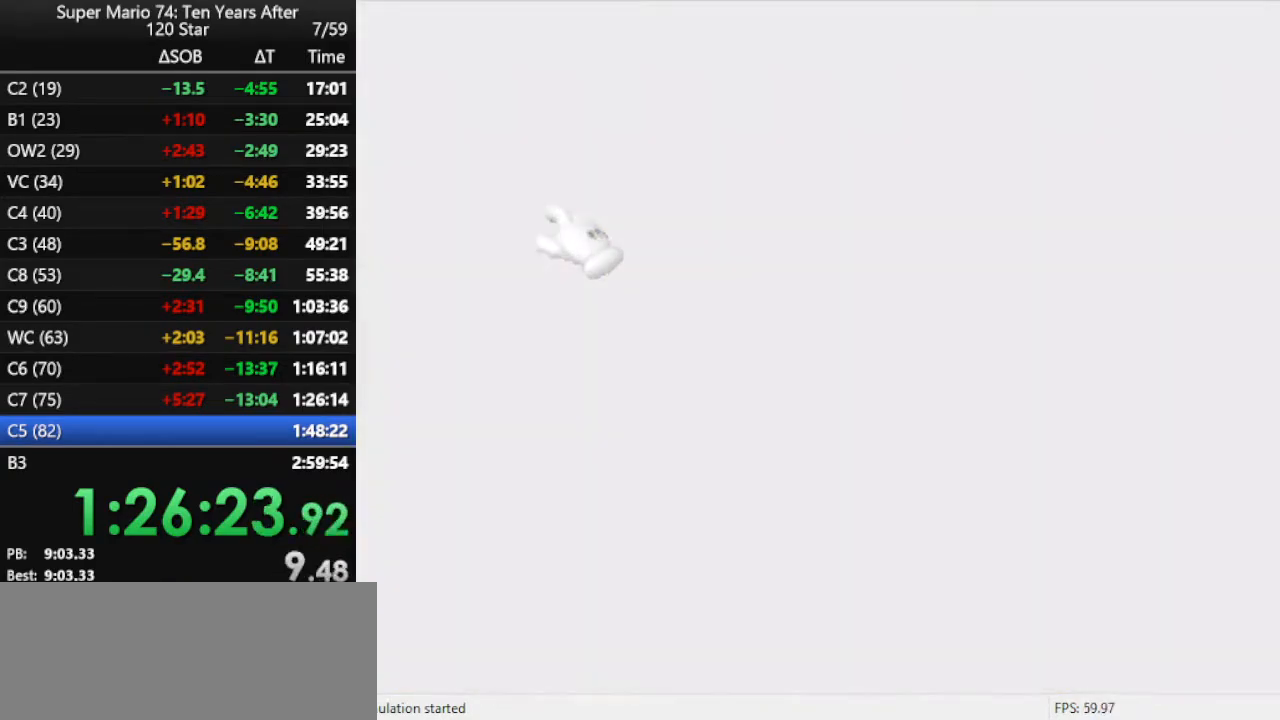
{"buttons": [], "left_stick": "center", "events": []}
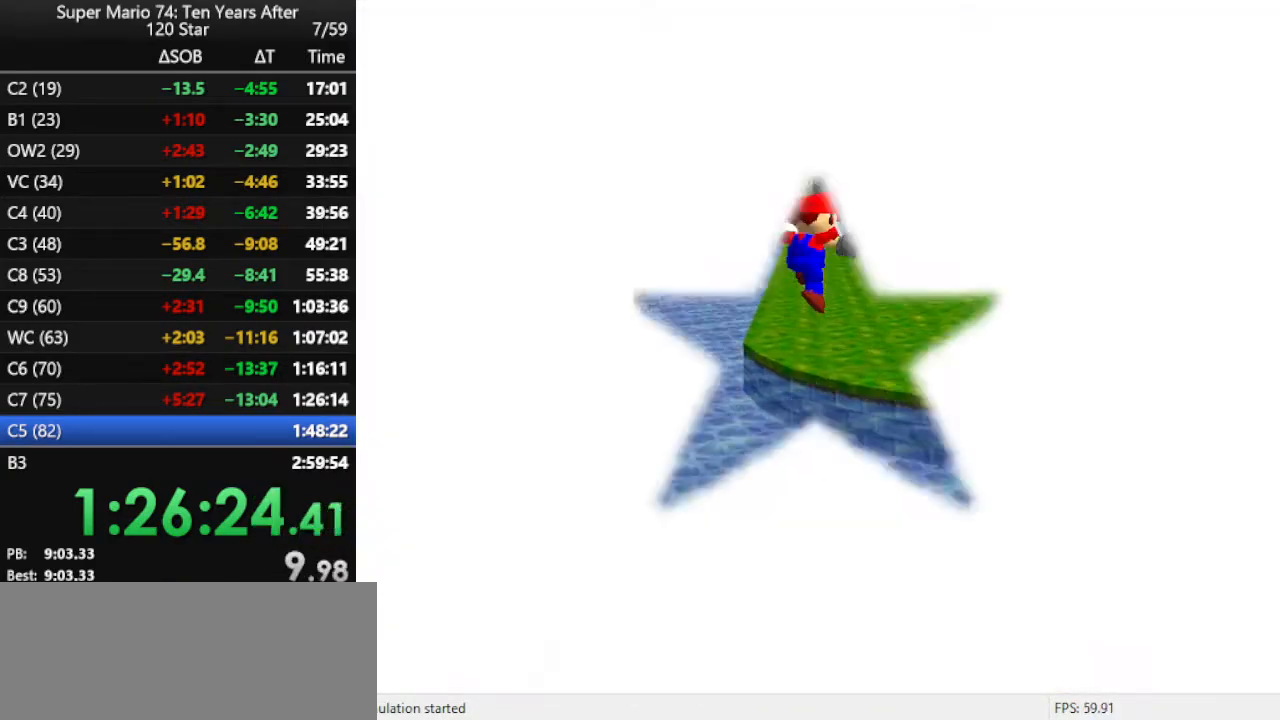
{"buttons": [], "left_stick": "down-right", "events": [[200, "left_stick", "down"], [500, "left_stick", "down-right"]]}
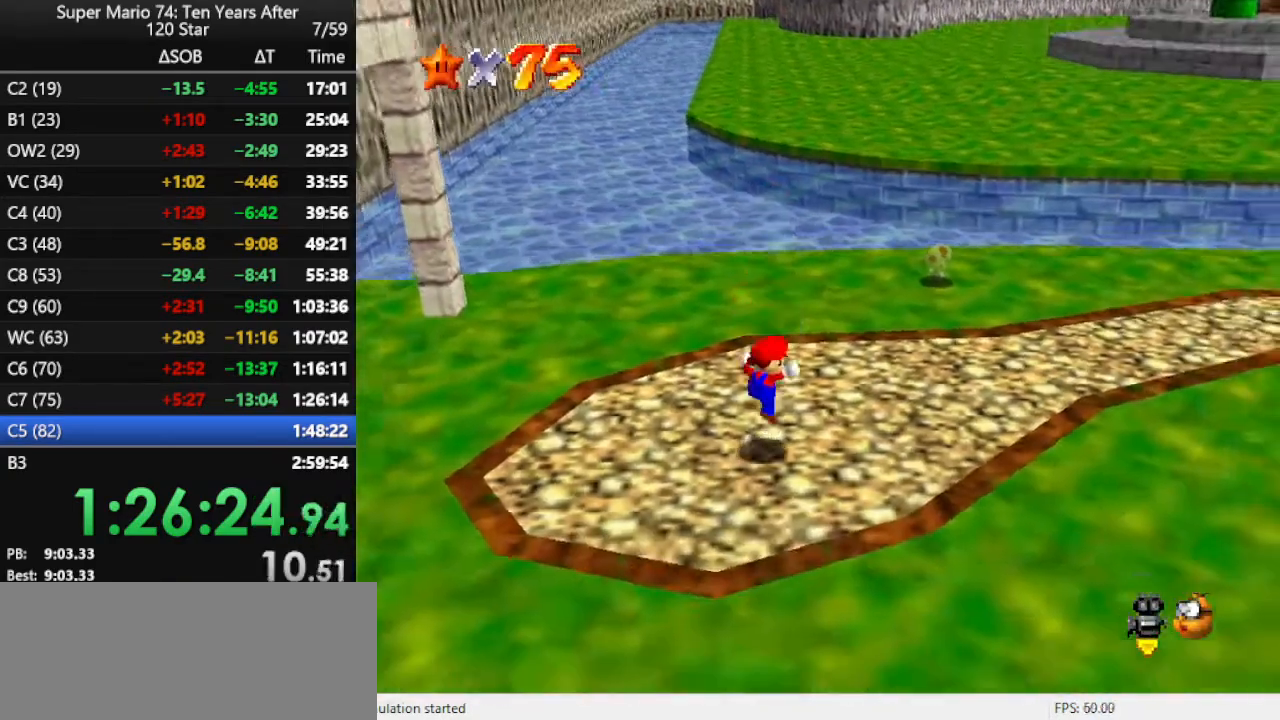
{"buttons": [], "left_stick": "right", "events": [[167, "left_stick", "right"]]}
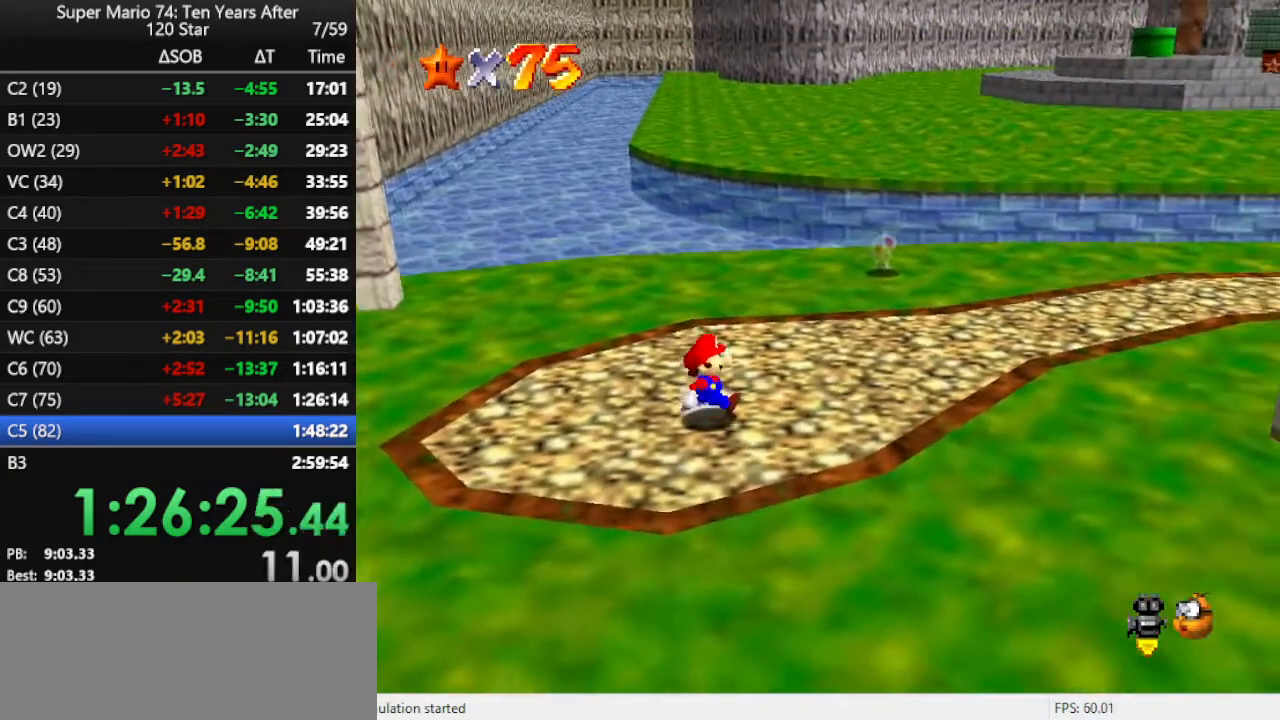
{"buttons": [], "left_stick": "right", "events": [[133, "A", "down"], [433, "A", "up"]]}
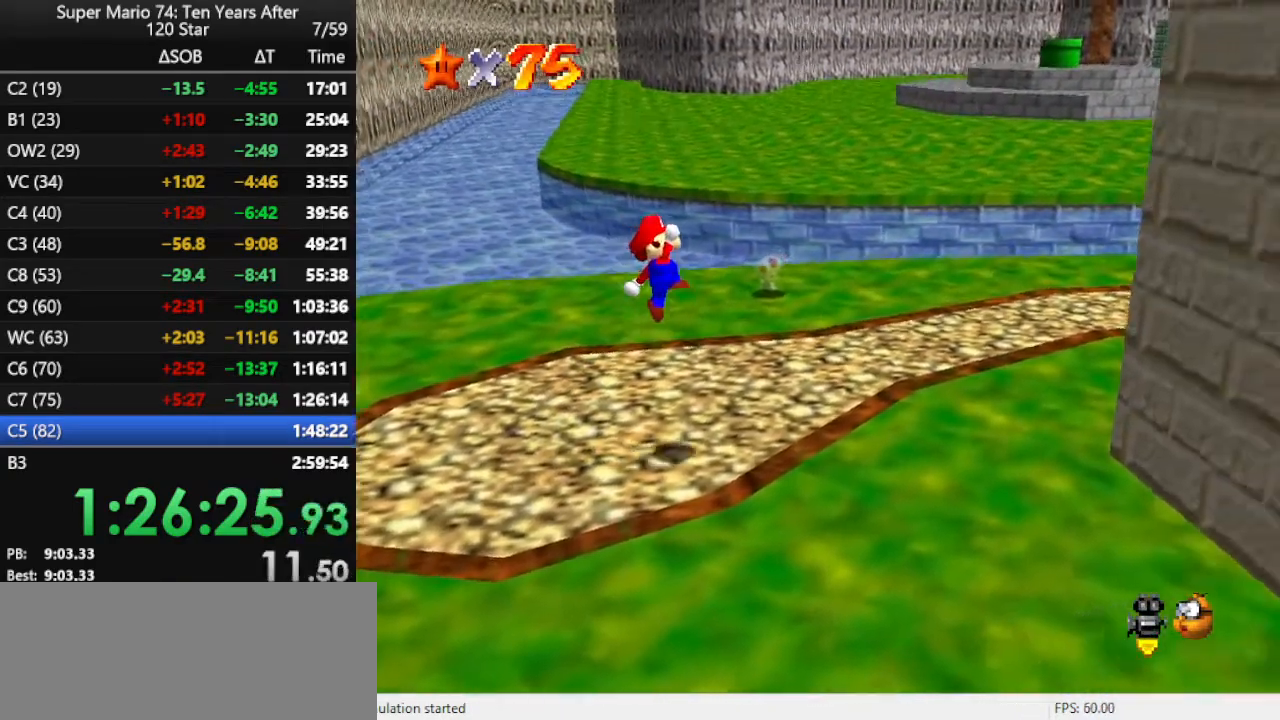
{"buttons": [], "left_stick": "right", "events": [[267, "B", "down"], [300, "B", "up"], [400, "B", "down"], [467, "B", "up"]]}
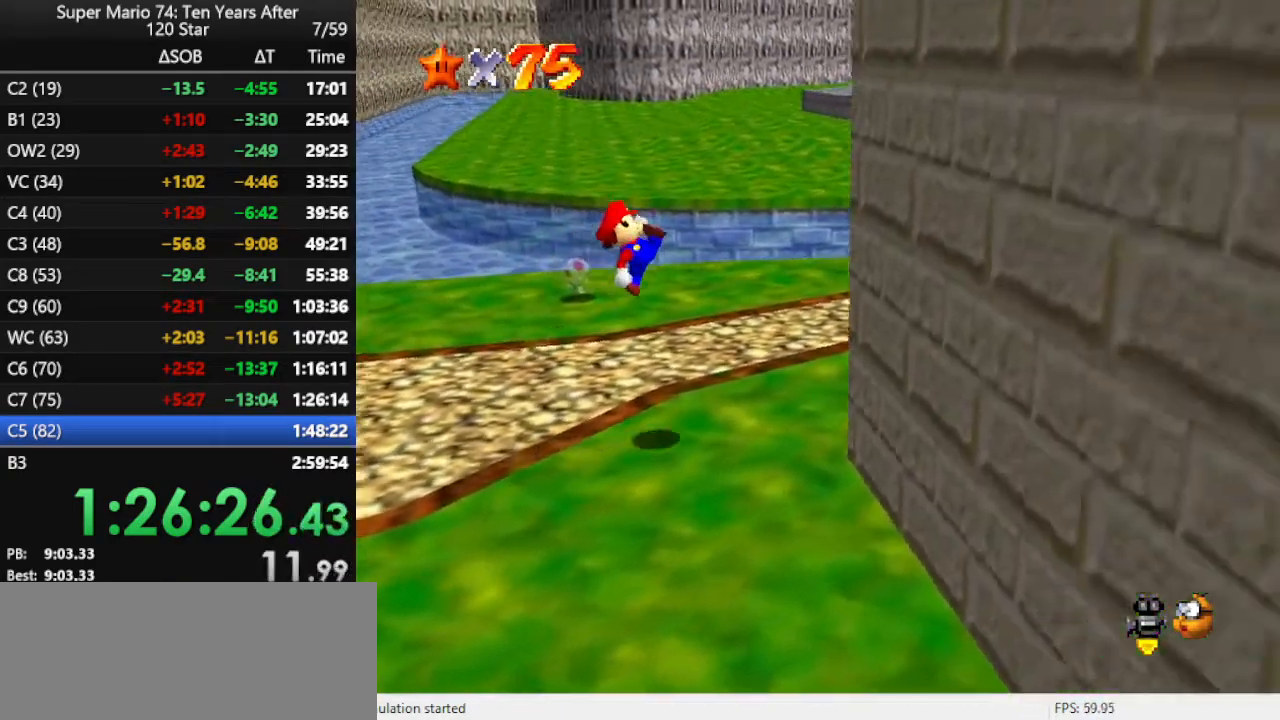
{"buttons": [], "left_stick": "right", "events": [[67, "B", "down"], [133, "B", "up"]]}
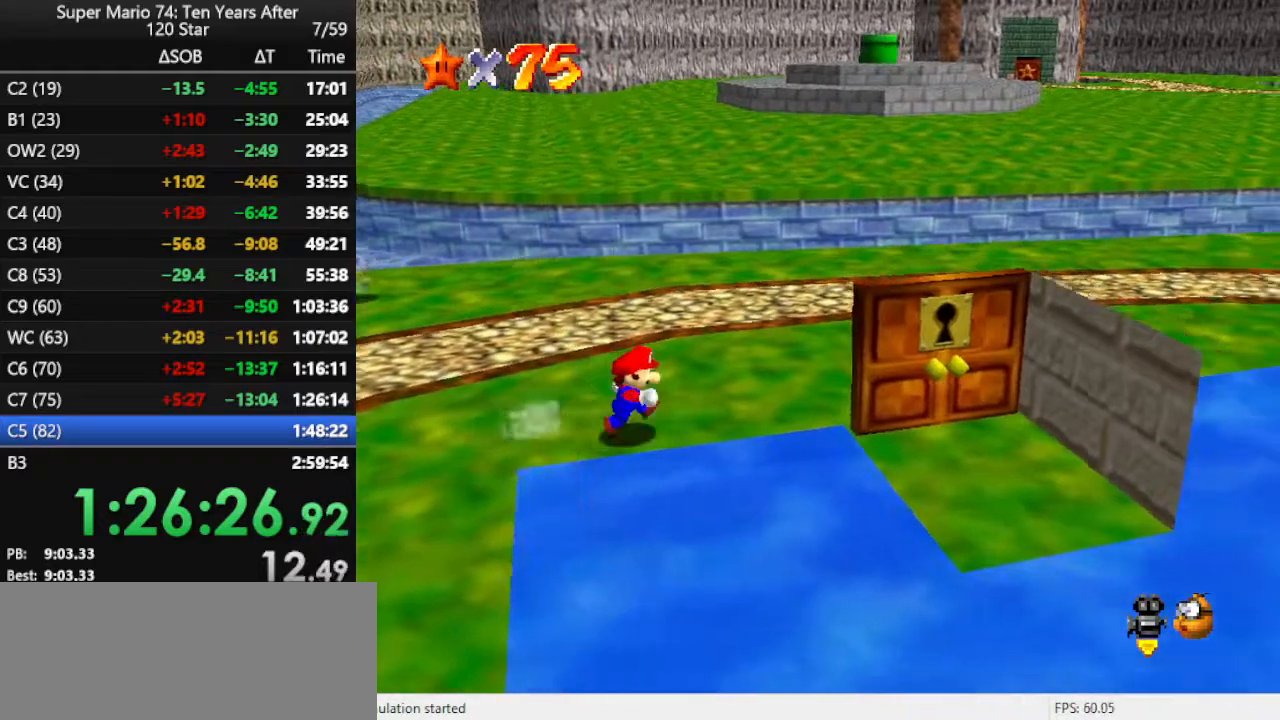
{"buttons": [], "left_stick": "right", "events": []}
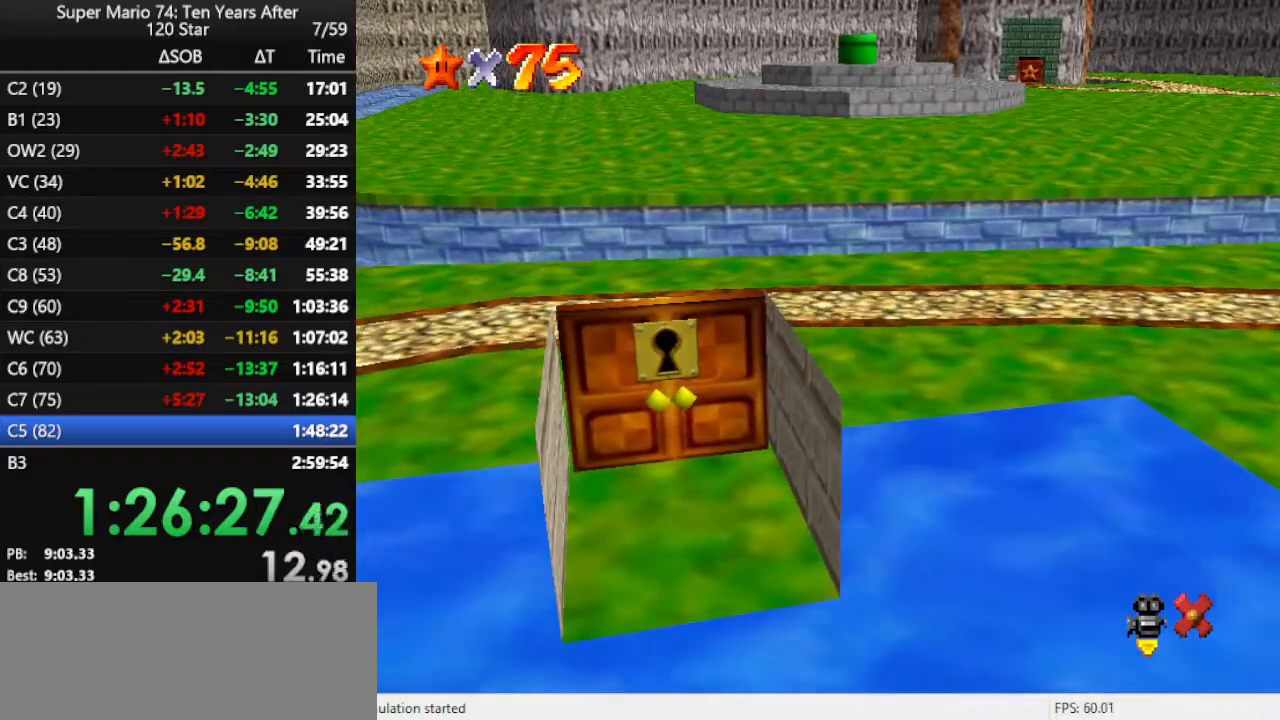
{"buttons": [], "left_stick": "center", "events": [[133, "left_stick", "down"], [300, "left_stick", "center"]]}
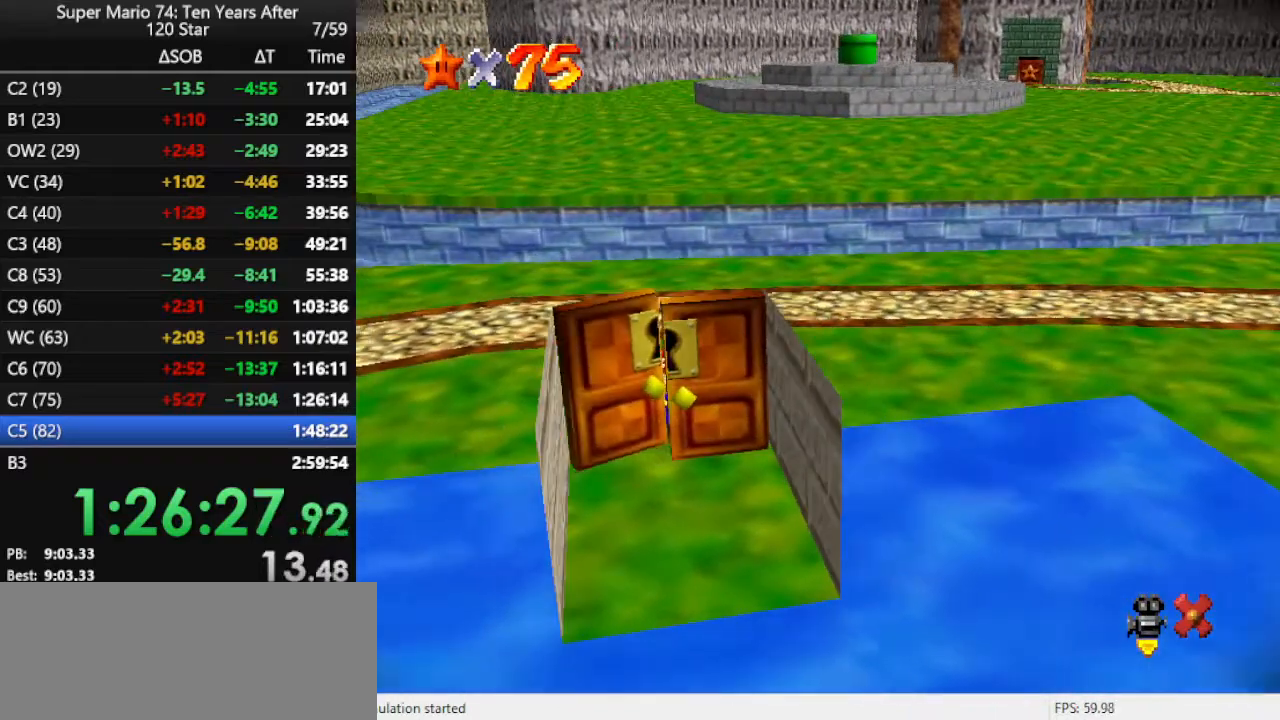
{"buttons": [], "left_stick": "up", "events": [[333, "left_stick", "up"]]}
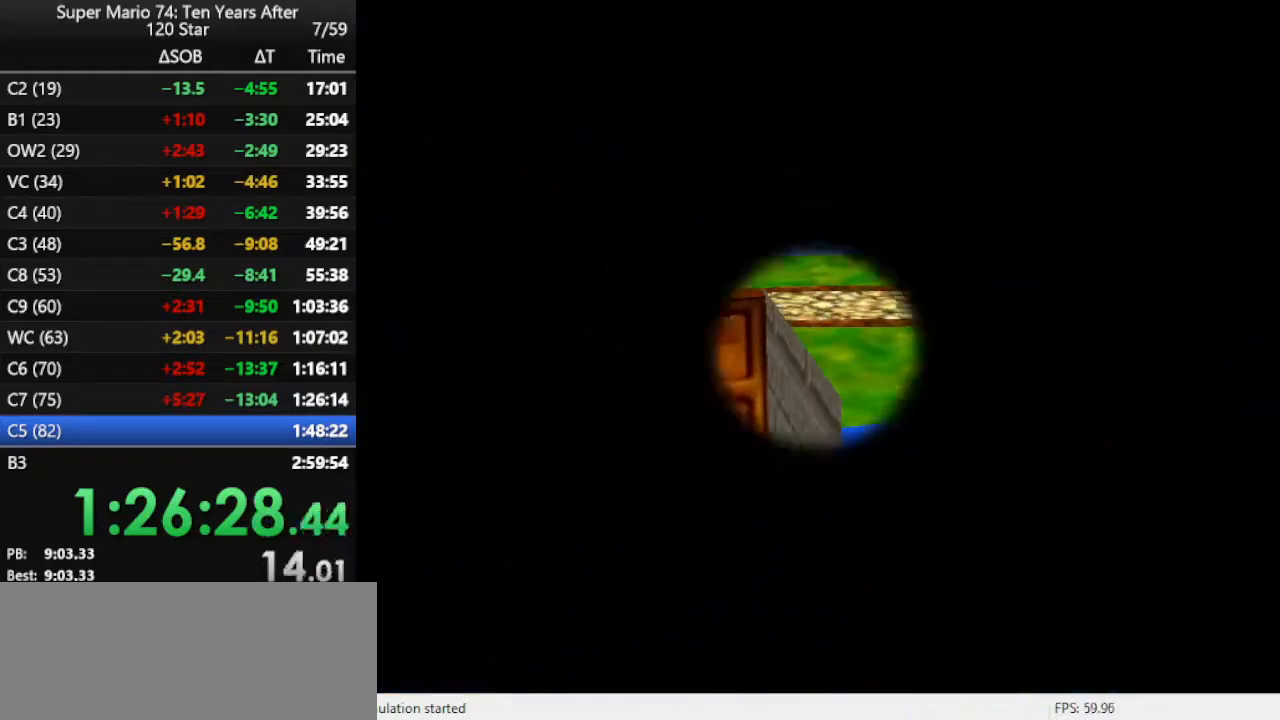
{"buttons": ["C_RIGHT"], "left_stick": "up", "events": [[333, "C_RIGHT", "down"]]}
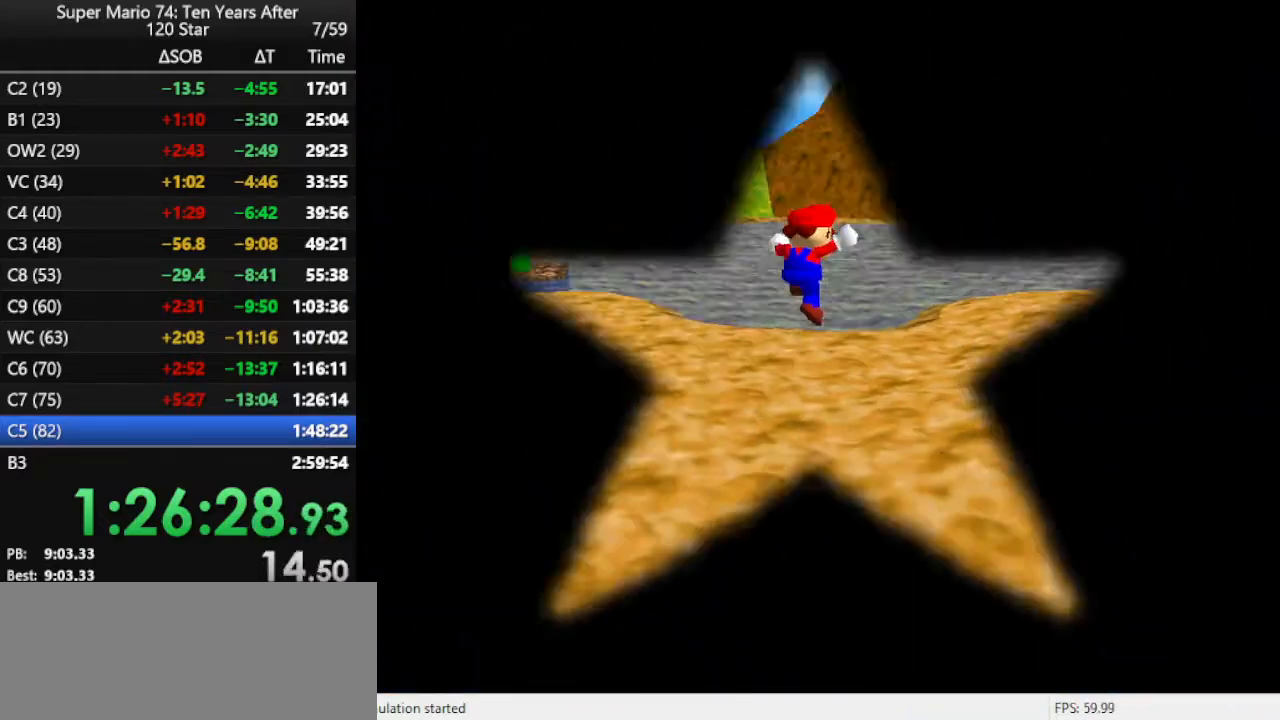
{"buttons": [], "left_stick": "up", "events": [[33, "C_RIGHT", "up"]]}
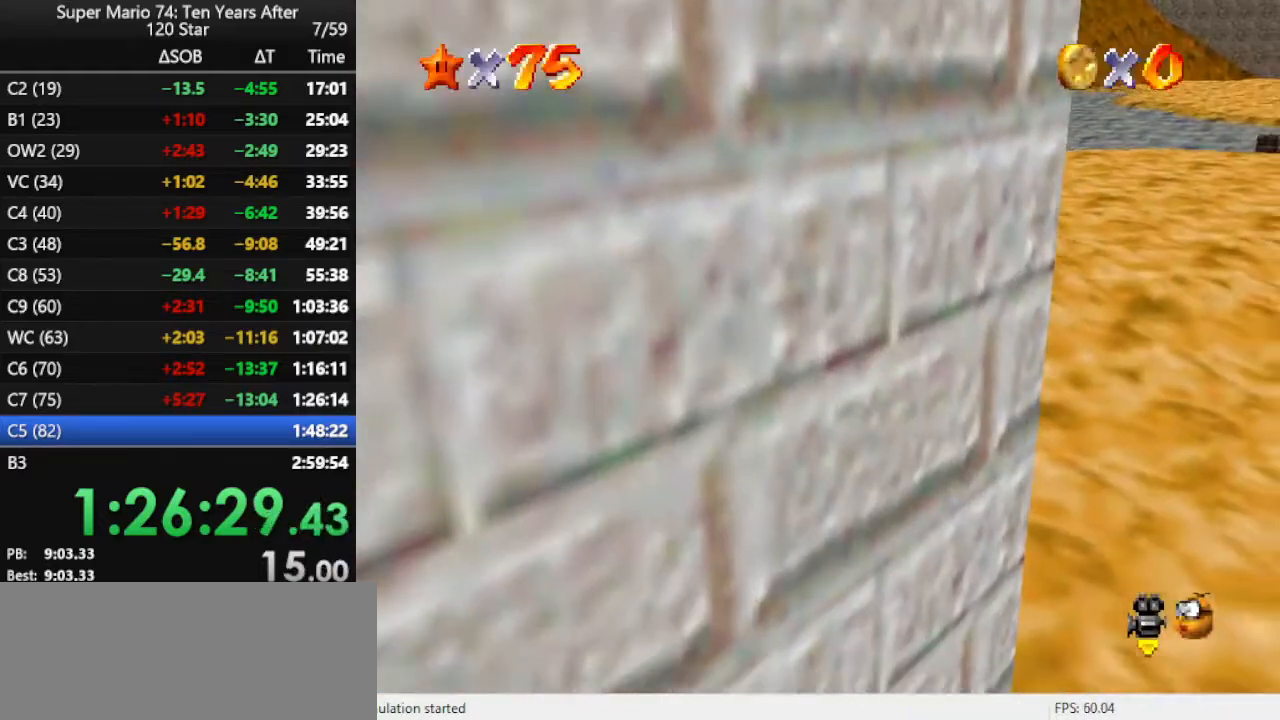
{"buttons": [], "left_stick": "up", "events": []}
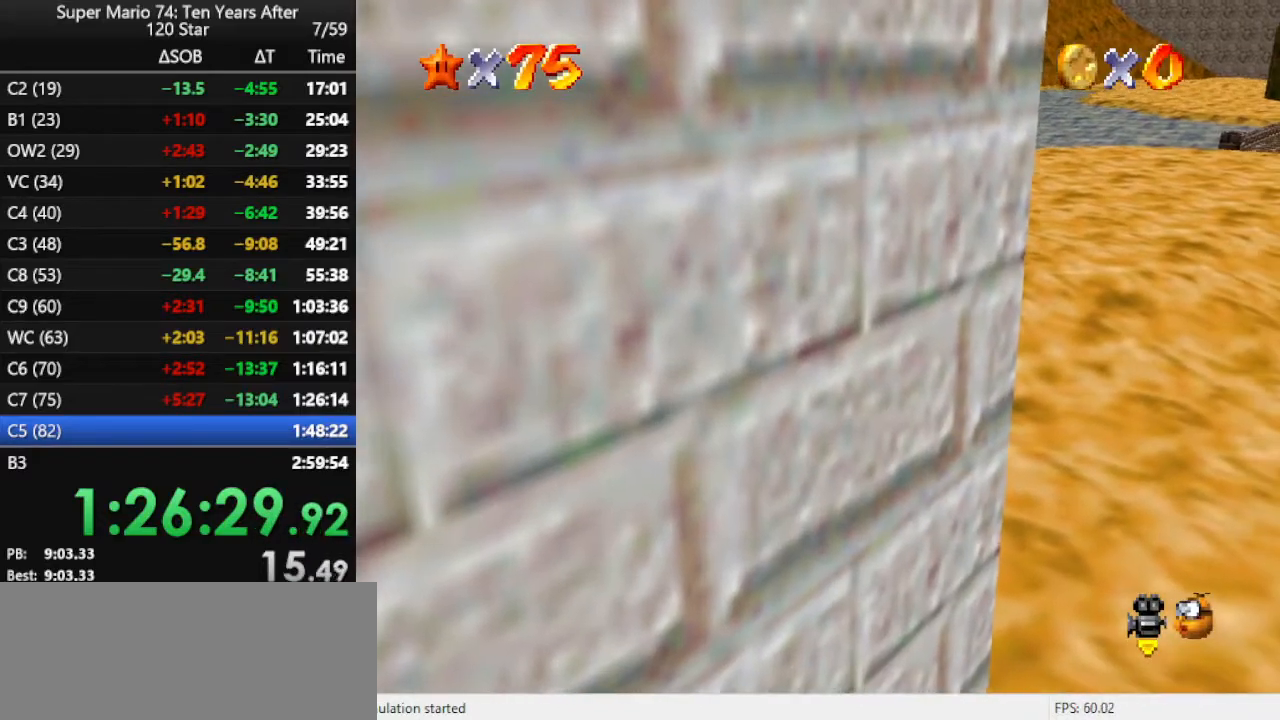
{"buttons": ["A", "Z"], "left_stick": "up", "events": [[133, "Z", "down"], [167, "A", "down"]]}
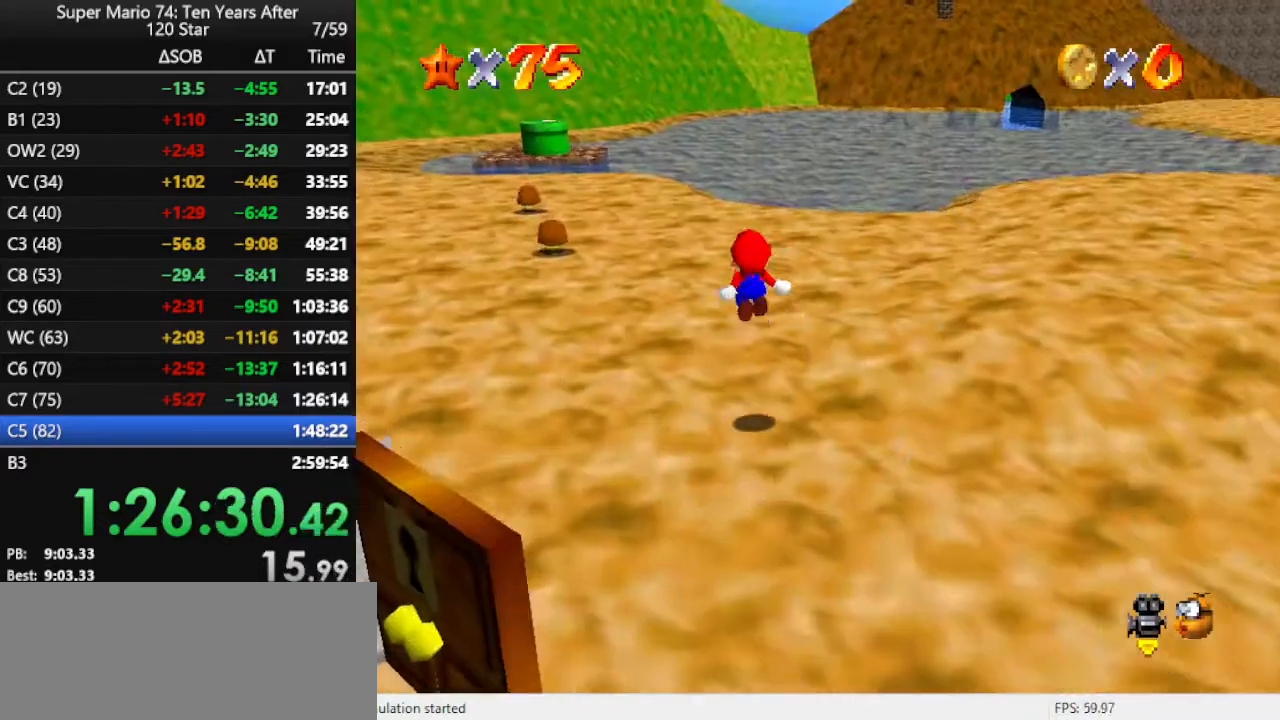
{"buttons": [], "left_stick": "up", "events": [[200, "Z", "up"], [367, "A", "up"]]}
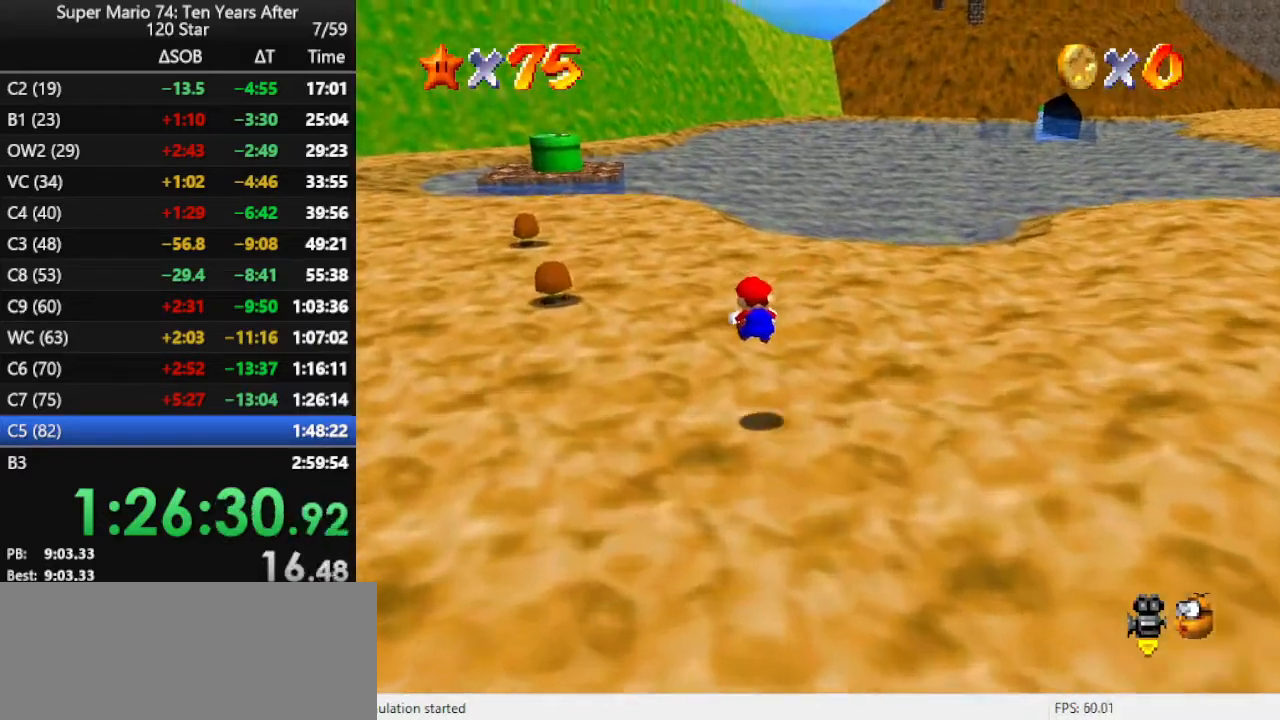
{"buttons": ["A", "B"], "left_stick": "up", "events": [[400, "A", "down"], [433, "B", "down"]]}
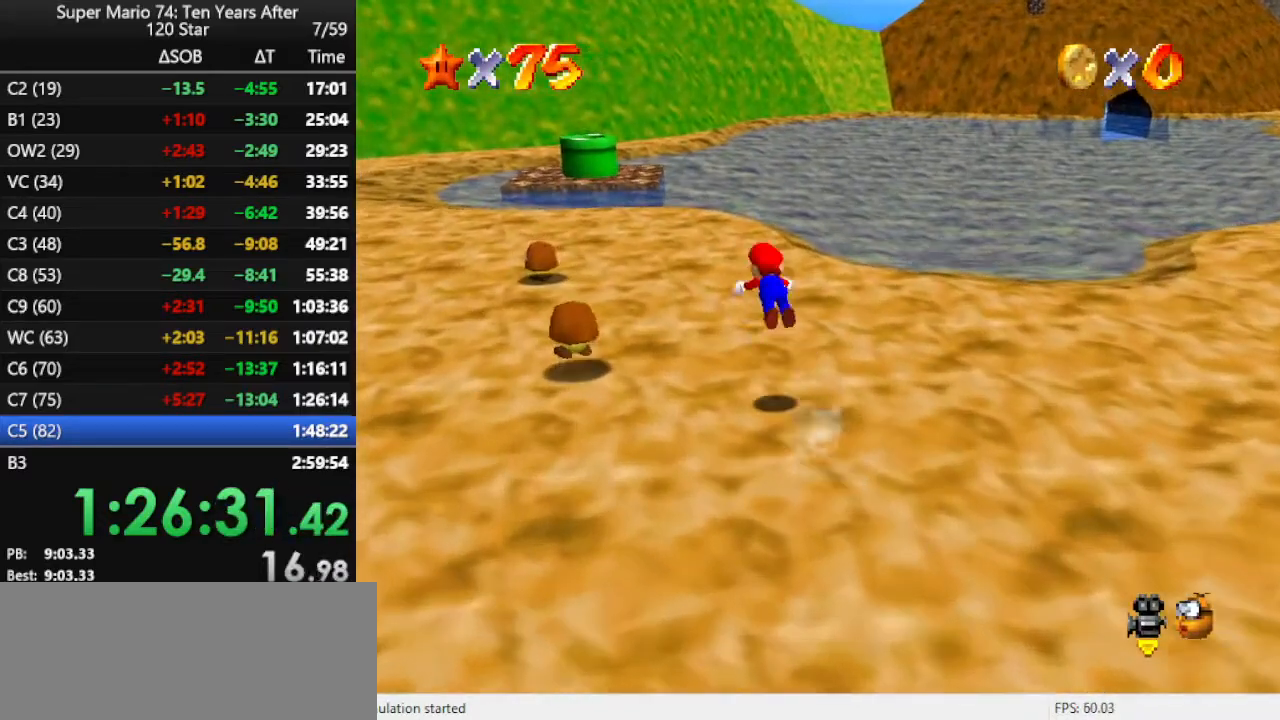
{"buttons": [], "left_stick": "up", "events": [[167, "A", "up"], [167, "B", "up"], [333, "C_RIGHT", "down"], [433, "C_RIGHT", "up"]]}
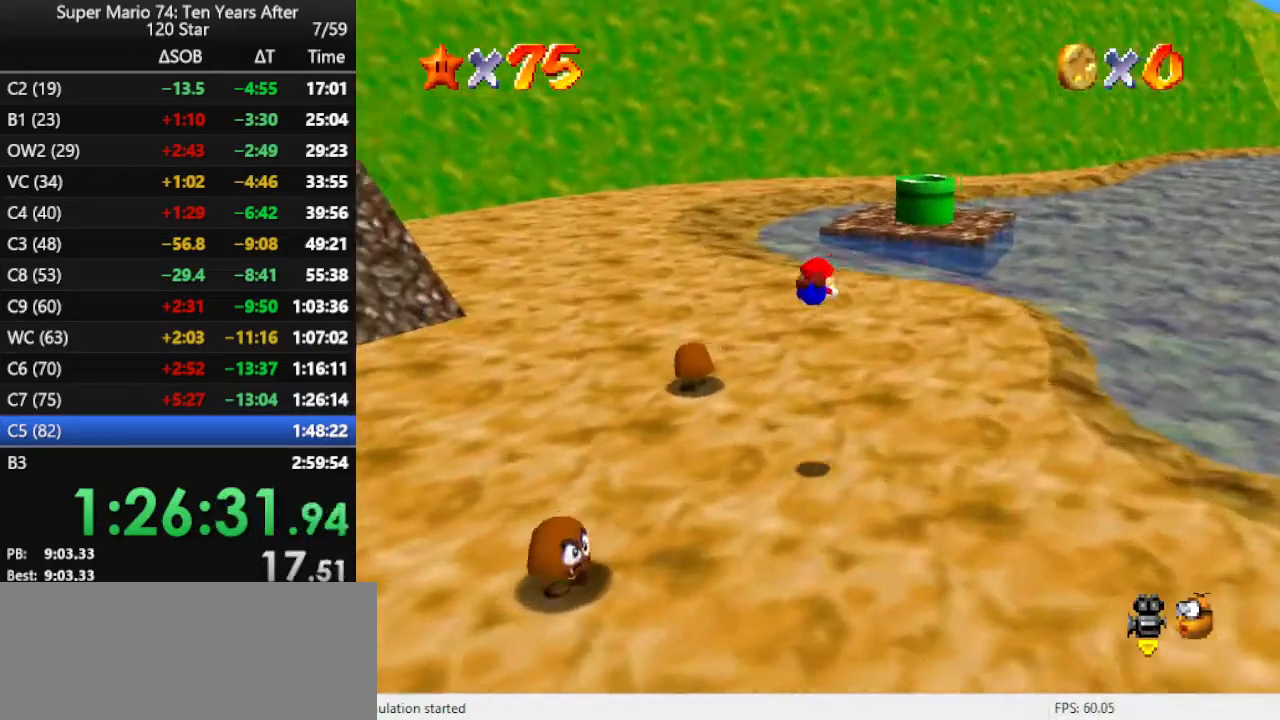
{"buttons": [], "left_stick": "up-right", "events": [[167, "left_stick", "up-right"], [367, "A", "down"], [467, "A", "up"]]}
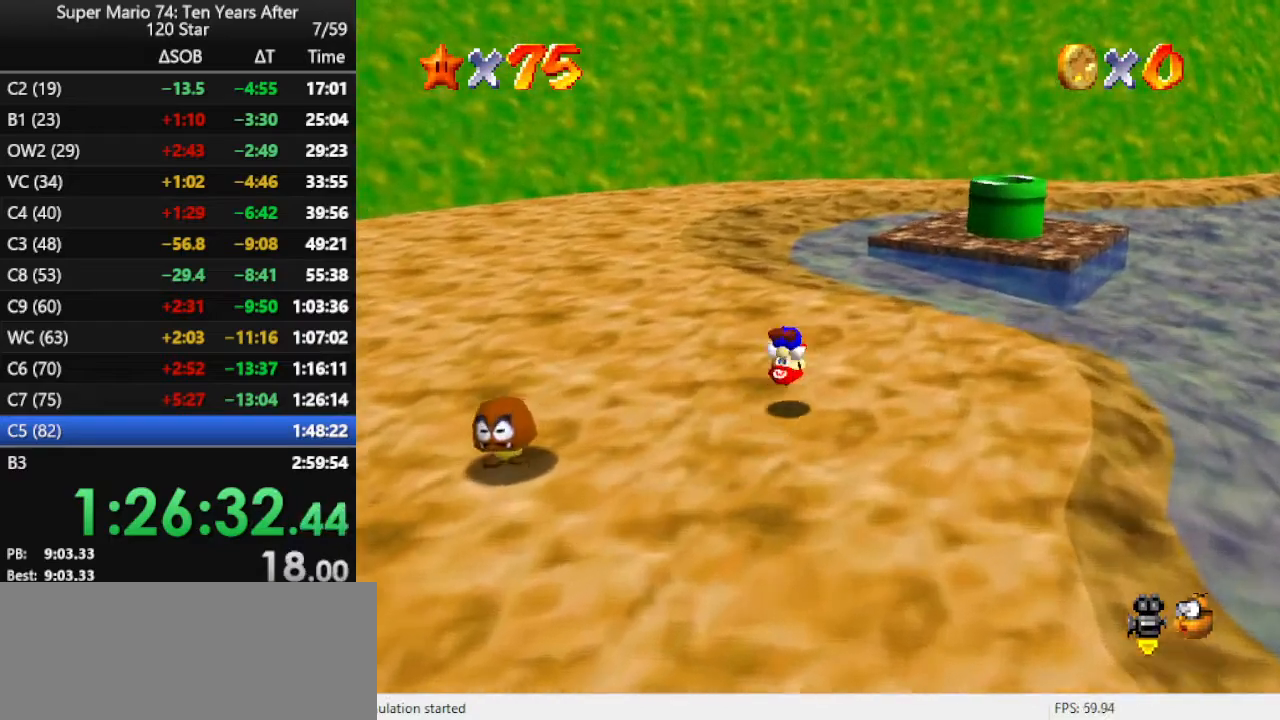
{"buttons": ["B"], "left_stick": "up-right", "events": [[33, "A", "down"], [100, "A", "up"], [400, "A", "down"], [433, "B", "down"], [467, "A", "up"]]}
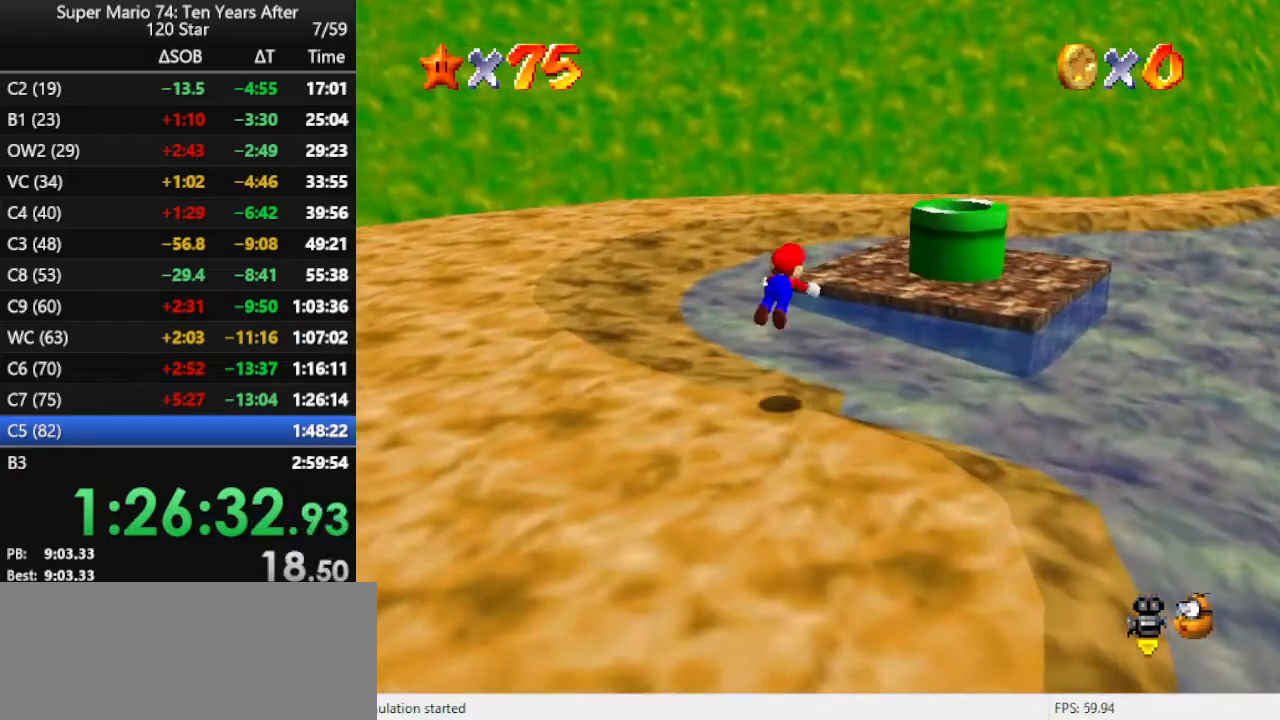
{"buttons": [], "left_stick": "up-right", "events": [[33, "B", "up"]]}
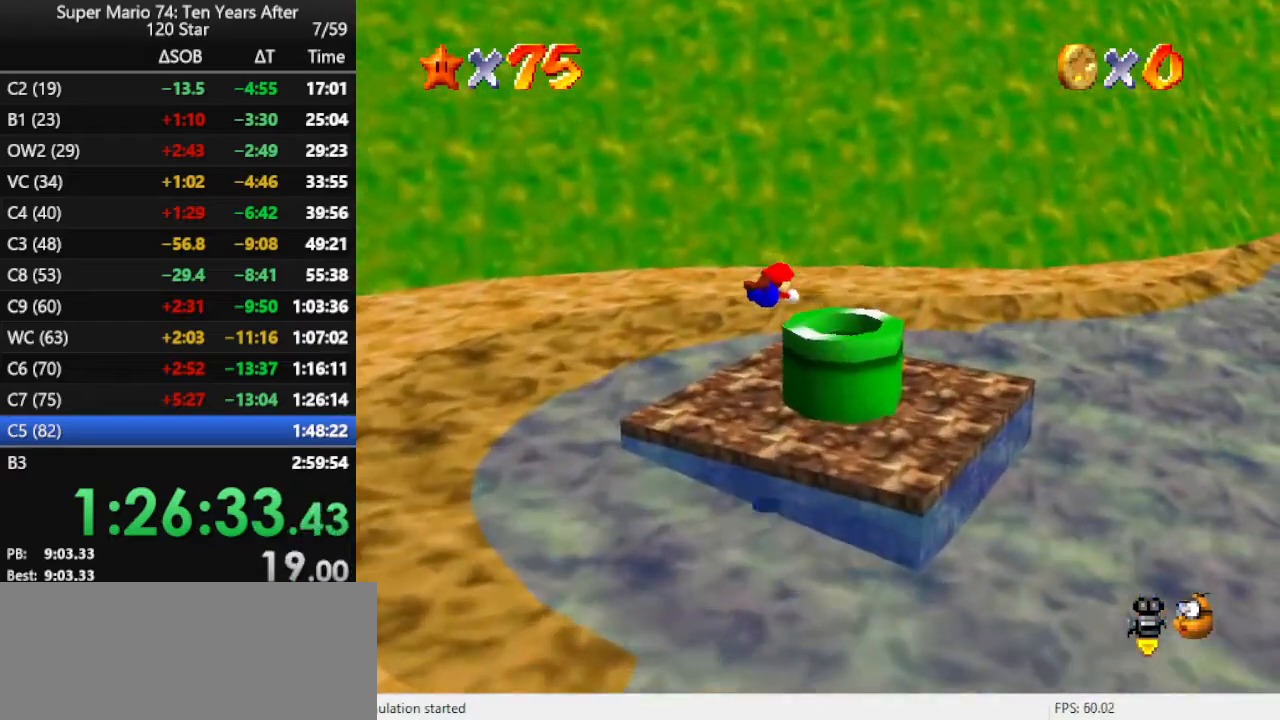
{"buttons": ["Z"], "left_stick": "up", "events": [[133, "left_stick", "up"], [300, "Z", "down"], [400, "Z", "up"], [467, "Z", "down"]]}